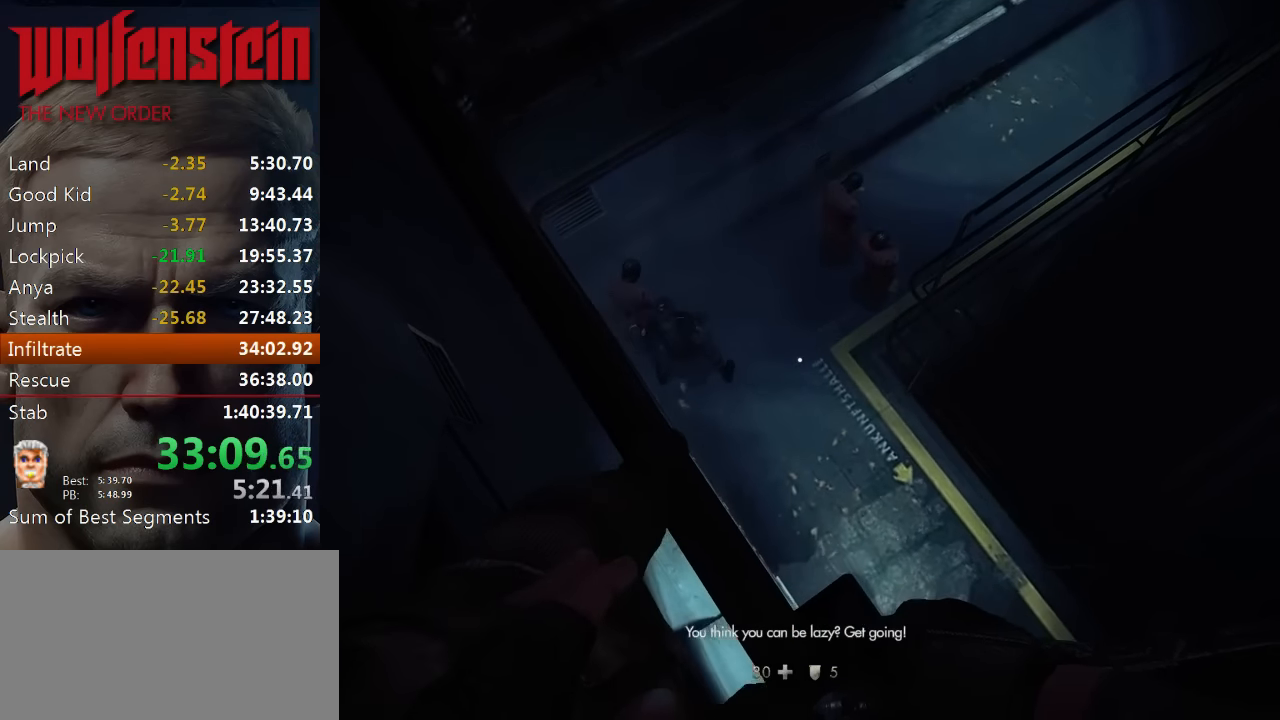
Gameplay with keyboard and mouse; each line is a JSON object with the keys and mouse buttons held at the frame after it. "events" lists presses ("down") and releases ("up") of "1", "2", "3", "4", "5", "a", "alt", "b", "c", "ctrl", "d", "e", "f", "n", "q", "r", "s", "shift", "space", "tab", "v", "w", "x", "z", "mouse_left", "mouse_middle", "mouse_right", "mouse_wheel_up" and "mouse_wheel_down" between this image and that frame as [ms after this image, input, new state], when the widget could be followed in between. "mouse_left", "mouse_middle", "mouse_right", "mouse_wheel_up", "mouse_wheel_down" = the "left", "middle", "right", "wheel_up", "wheel_down" buttons of the "mouse" list. No other keys are recorded. Mouse movement is not recorded.
{"keys": ["a", "w"], "mouse": [], "events": []}
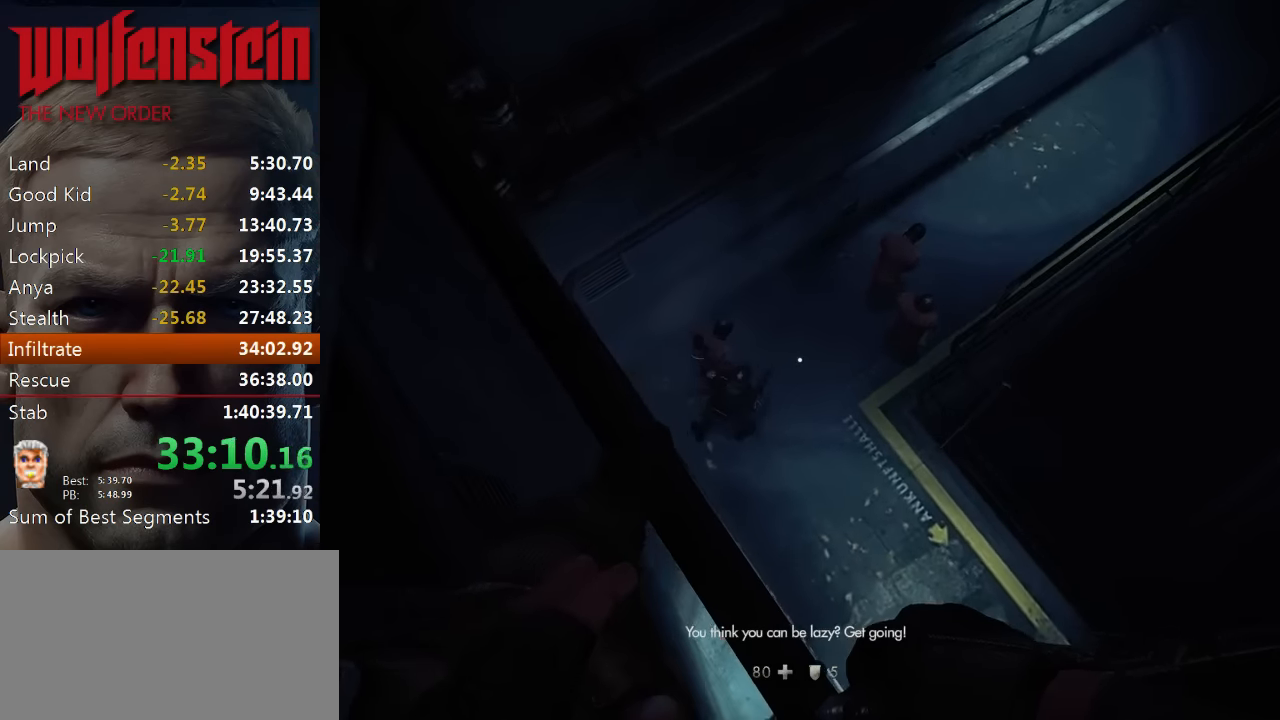
{"keys": ["a", "w"], "mouse": [], "events": []}
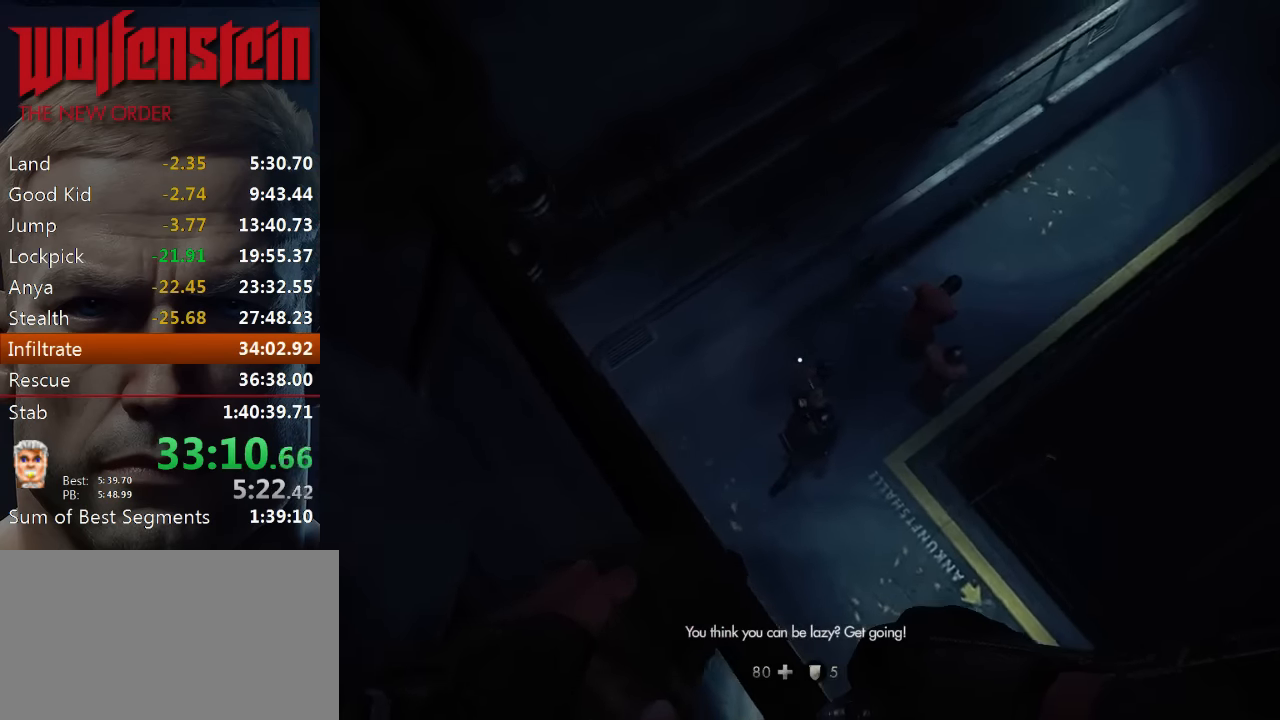
{"keys": ["a", "w"], "mouse": [], "events": []}
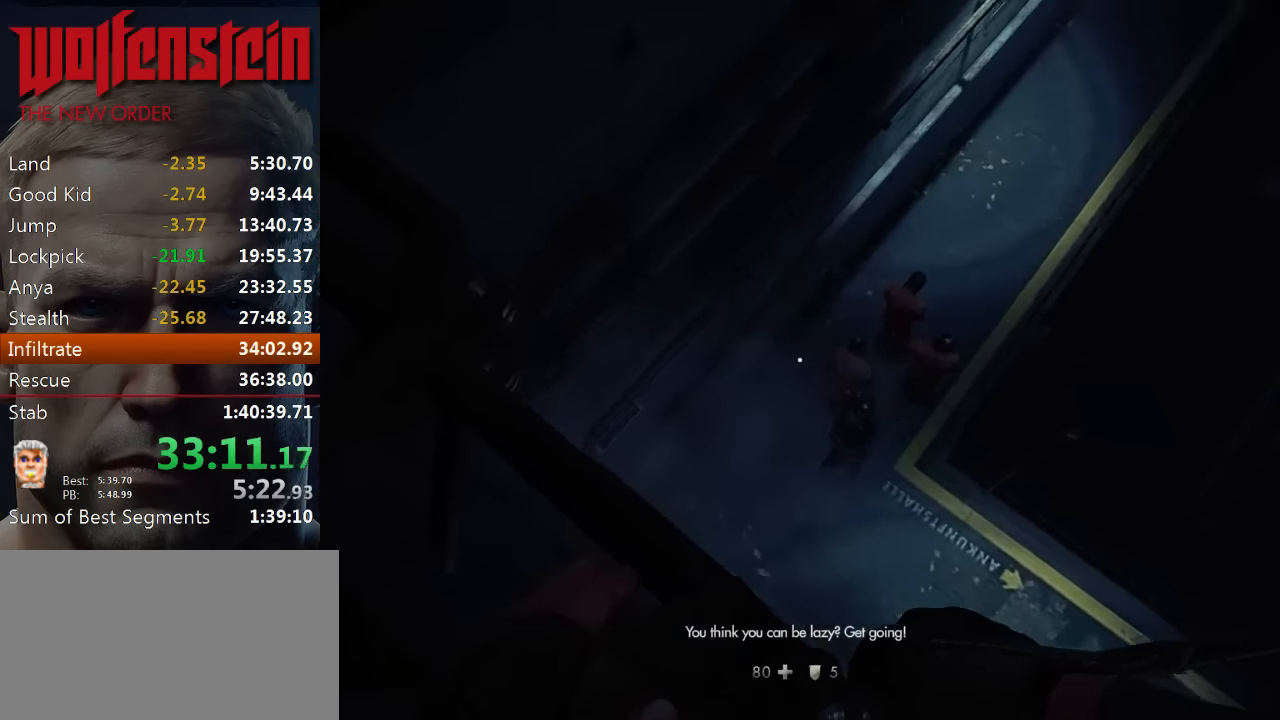
{"keys": ["a", "w"], "mouse": [], "events": []}
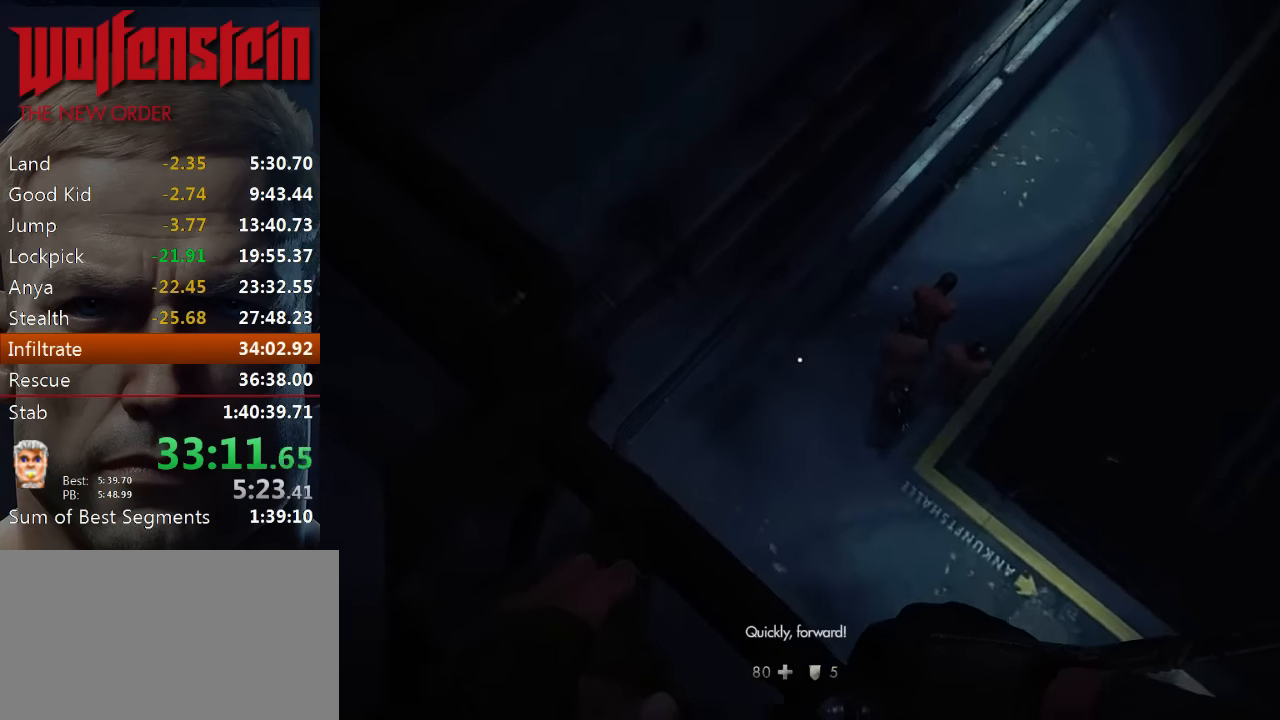
{"keys": ["a", "w"], "mouse": [], "events": []}
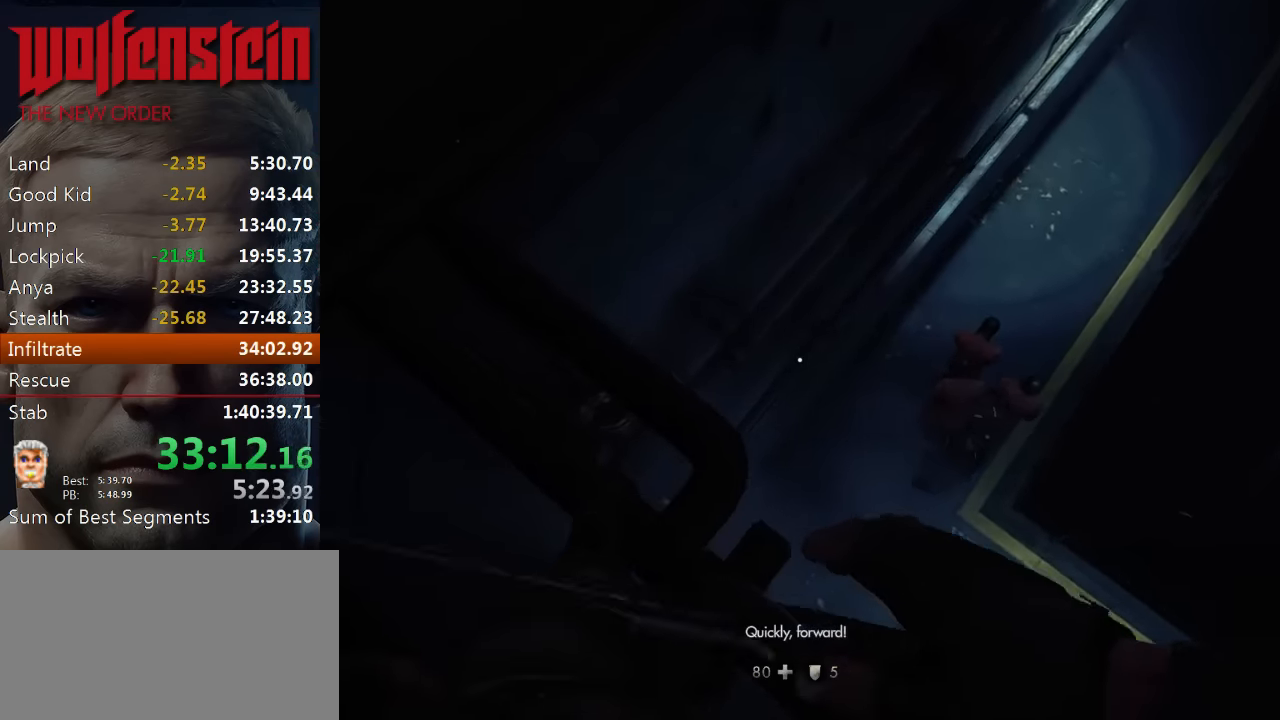
{"keys": ["a", "w"], "mouse": [], "events": []}
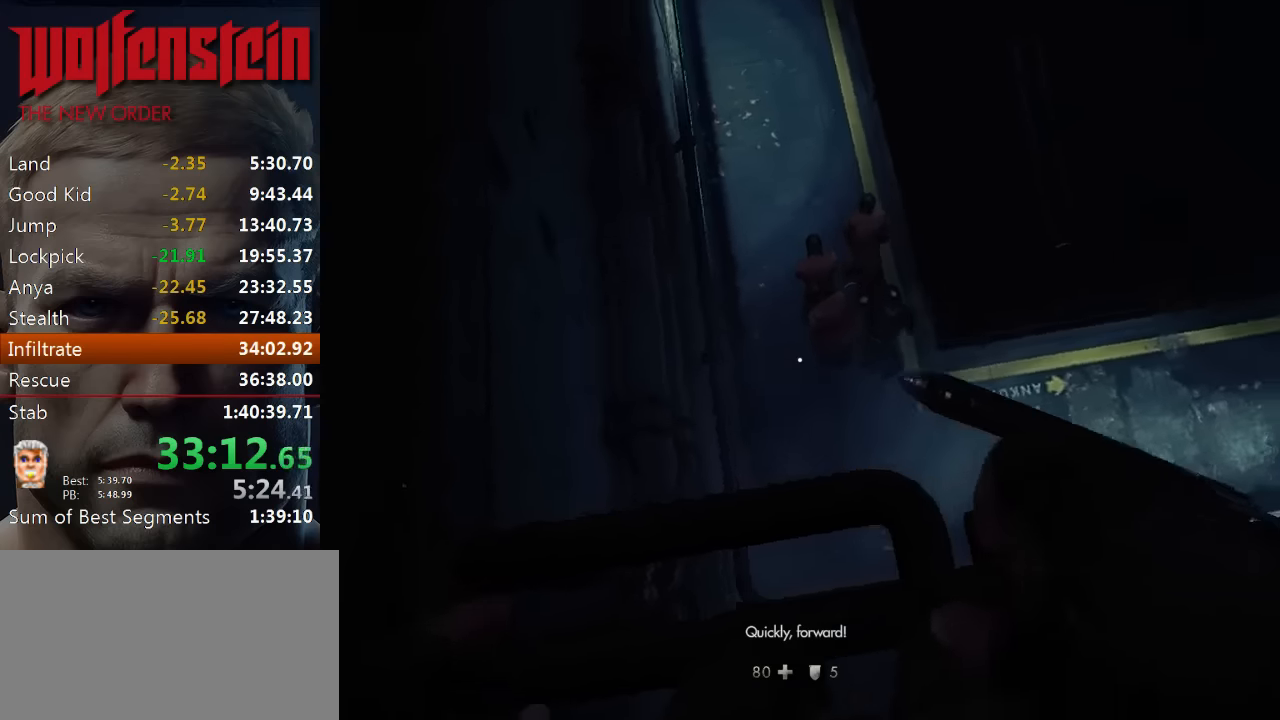
{"keys": ["a", "w"], "mouse": [], "events": []}
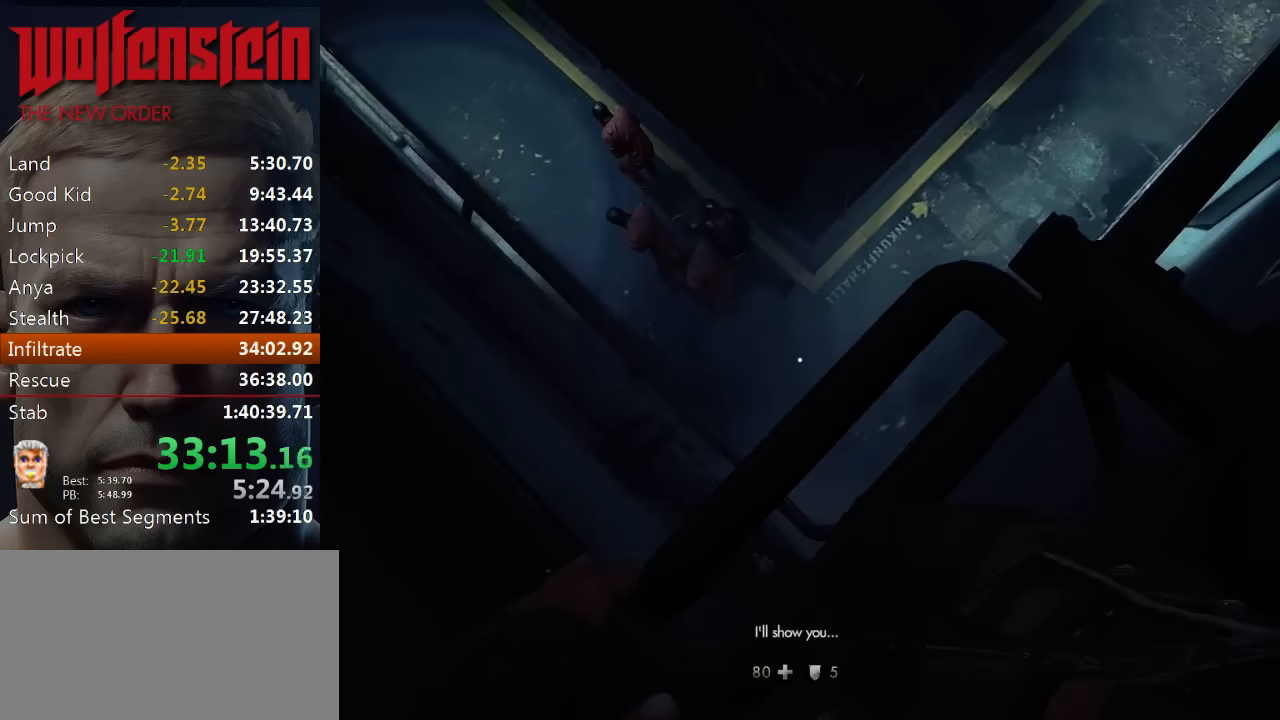
{"keys": ["a", "w"], "mouse": [], "events": []}
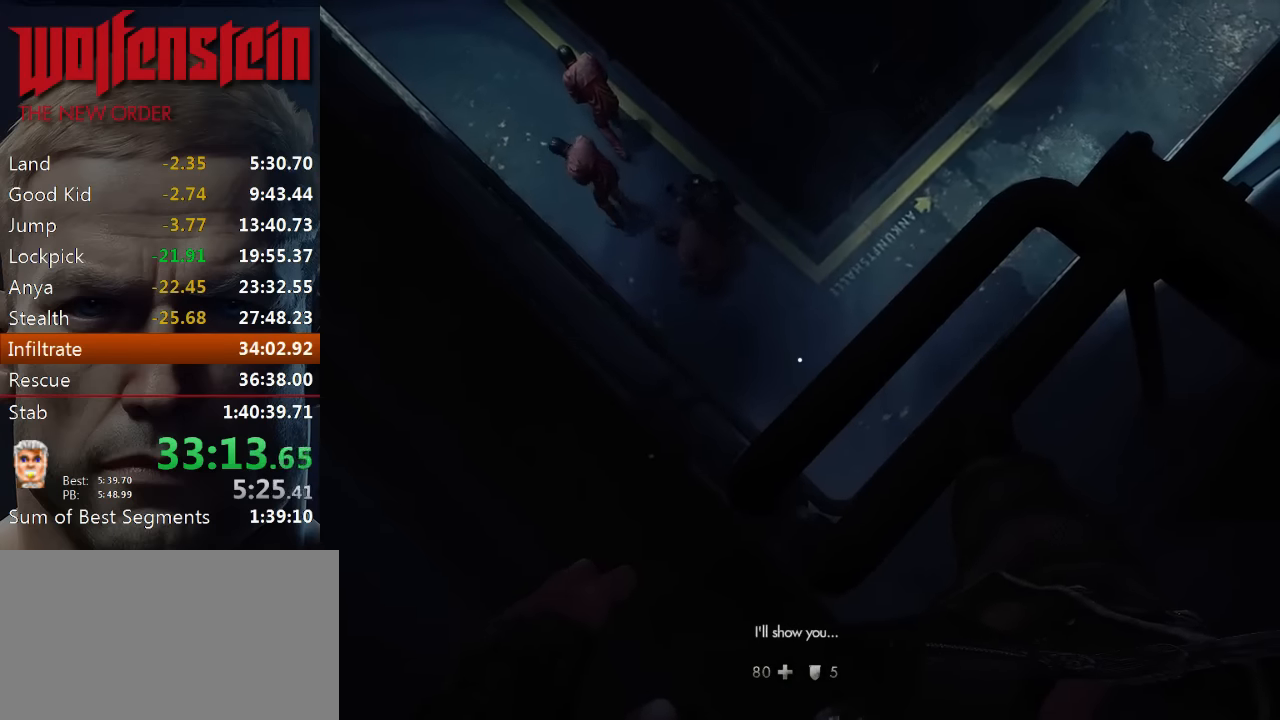
{"keys": [], "mouse": [], "events": [[484, "a", "up"], [484, "w", "up"]]}
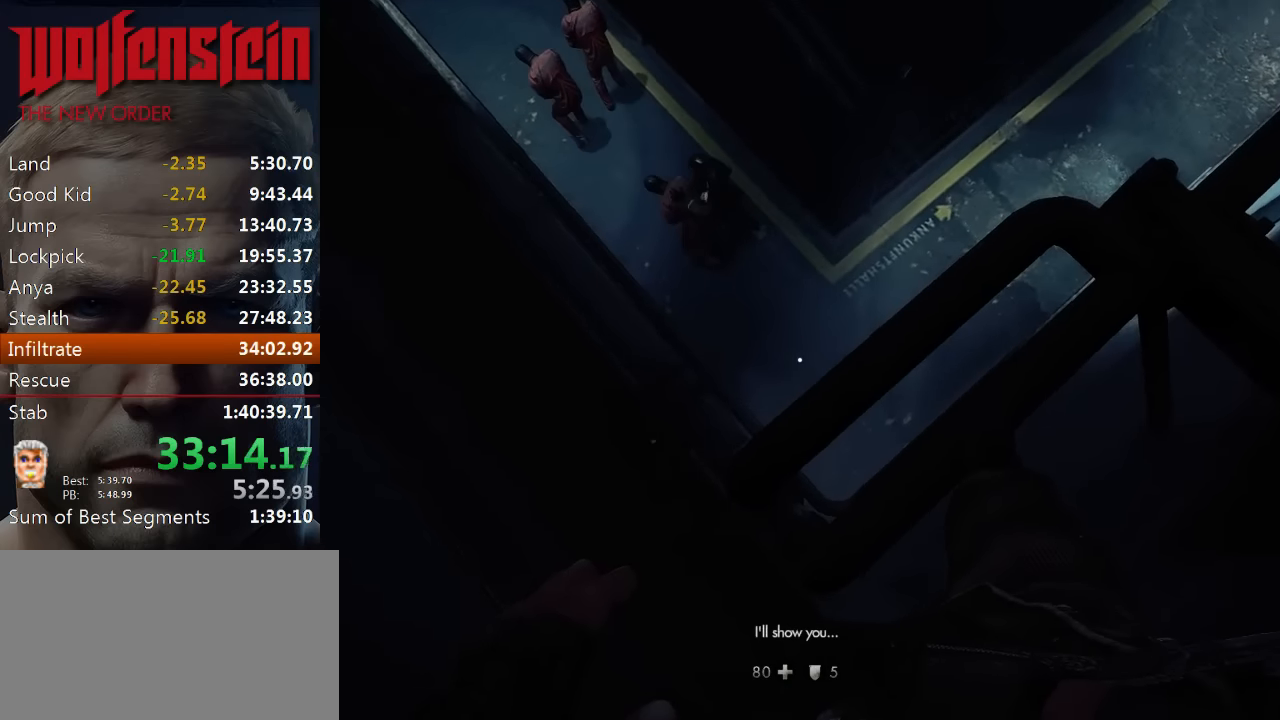
{"keys": ["a", "w"], "mouse": [], "events": [[84, "a", "down"], [150, "w", "down"], [250, "a", "up"], [384, "a", "down"]]}
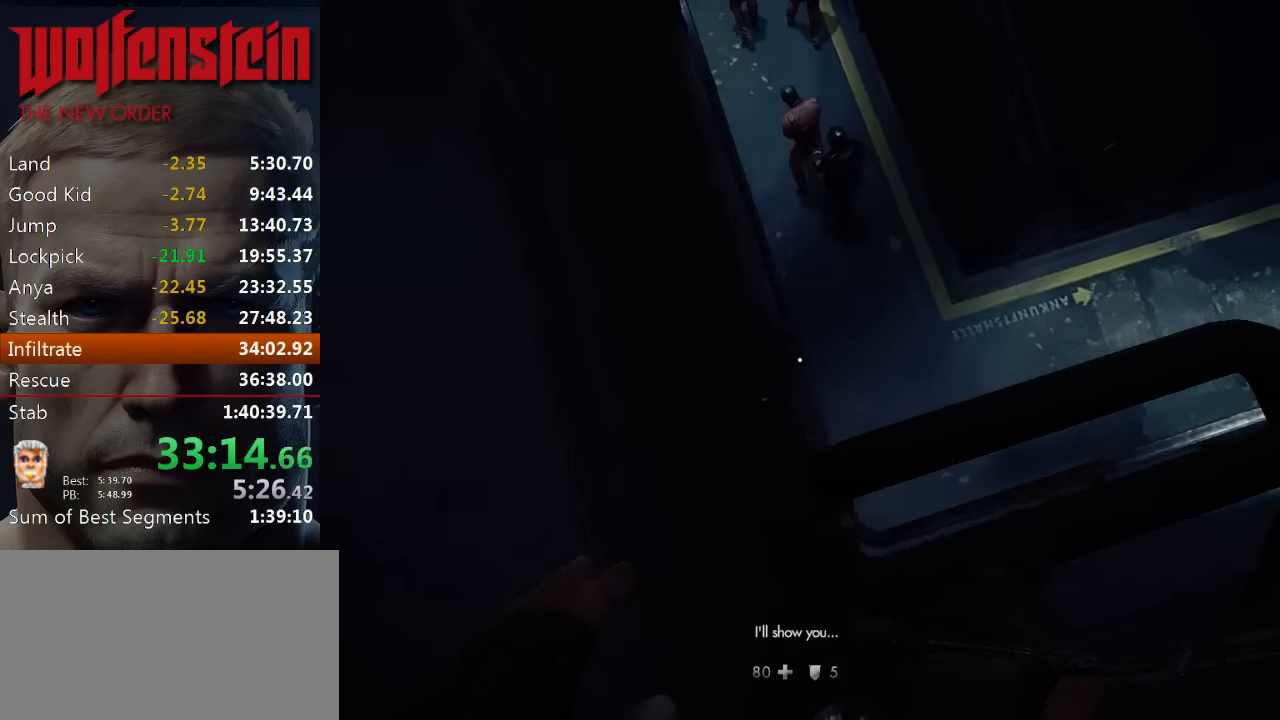
{"keys": ["a", "w"], "mouse": [], "events": []}
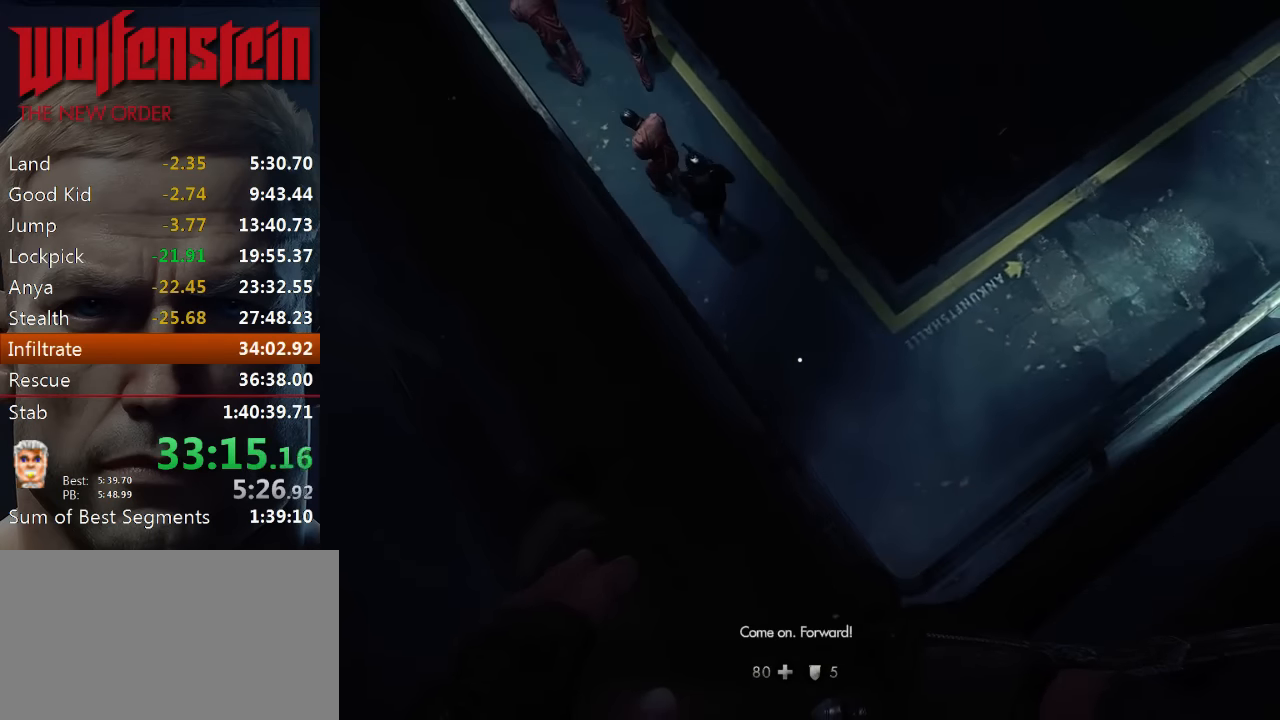
{"keys": ["a", "w"], "mouse": [], "events": []}
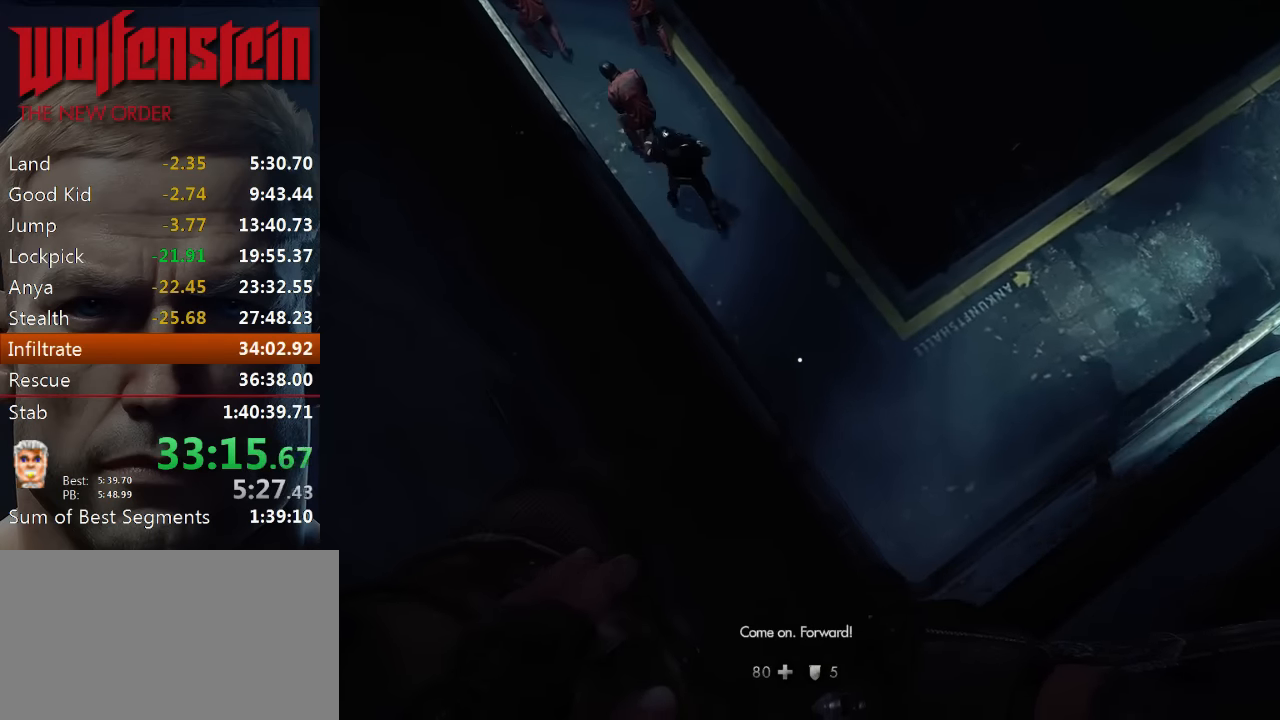
{"keys": ["a", "w"], "mouse": [], "events": []}
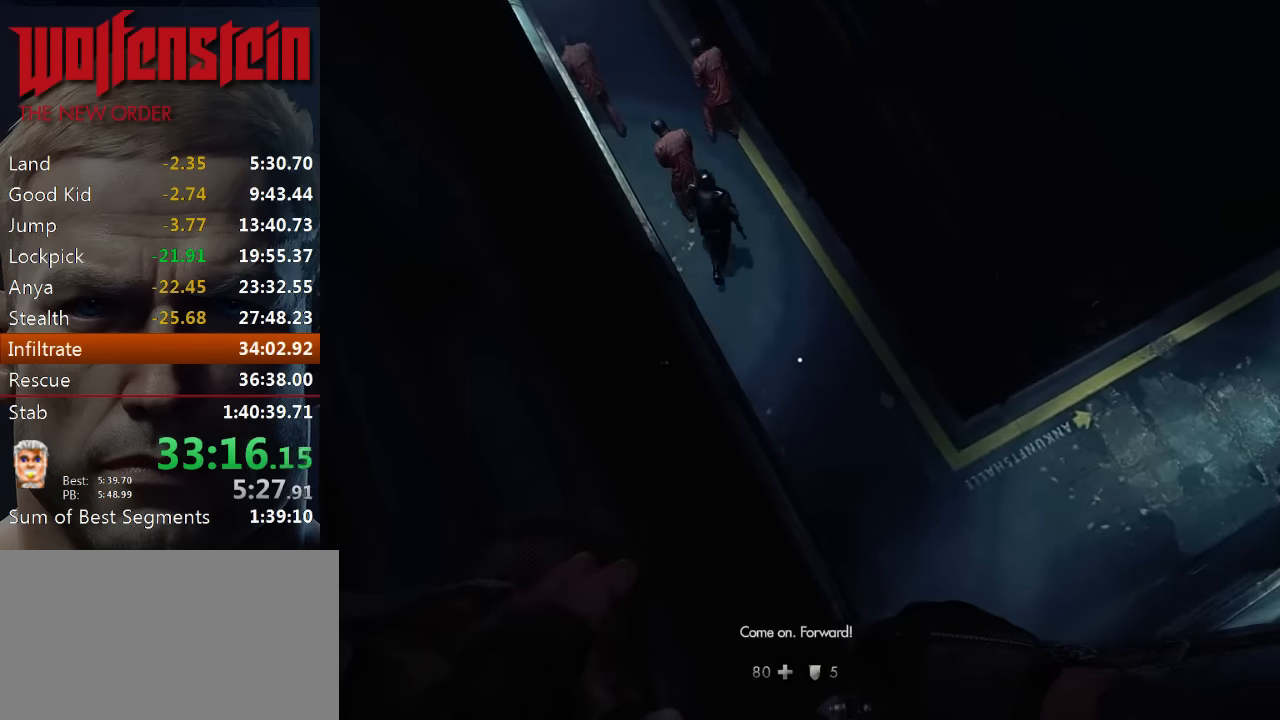
{"keys": ["a", "w"], "mouse": [], "events": []}
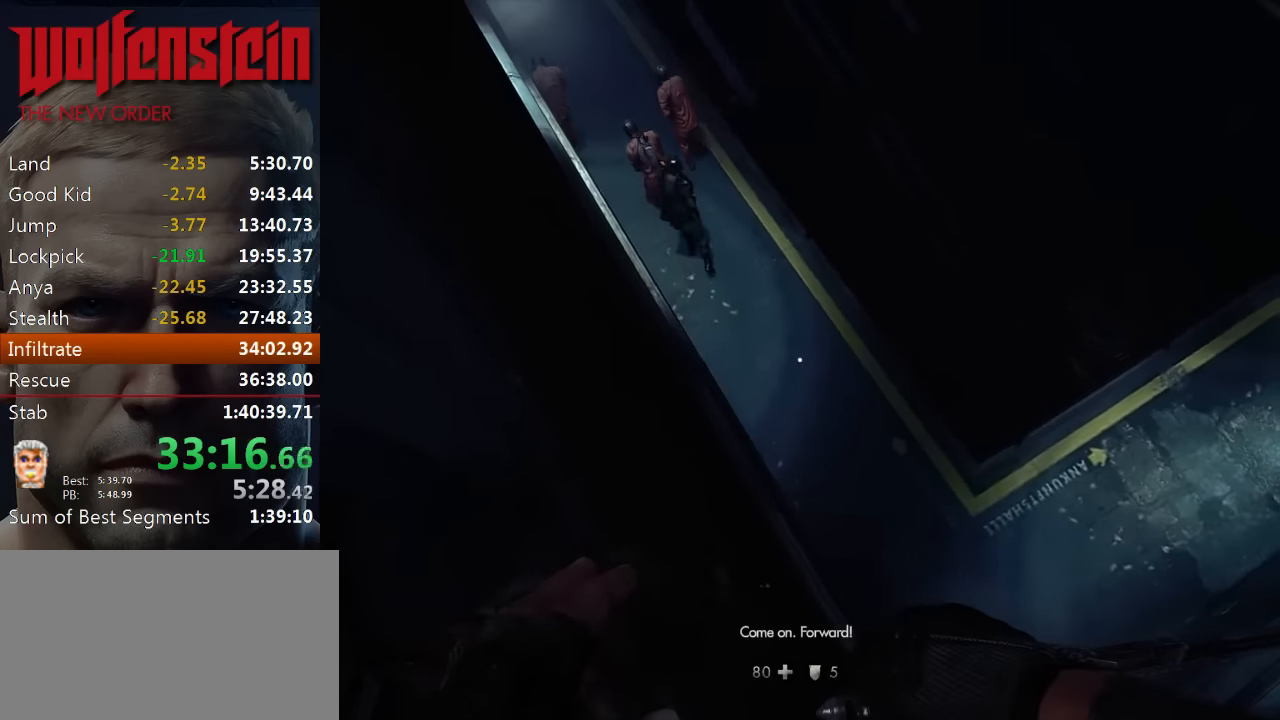
{"keys": ["a", "w"], "mouse": [], "events": []}
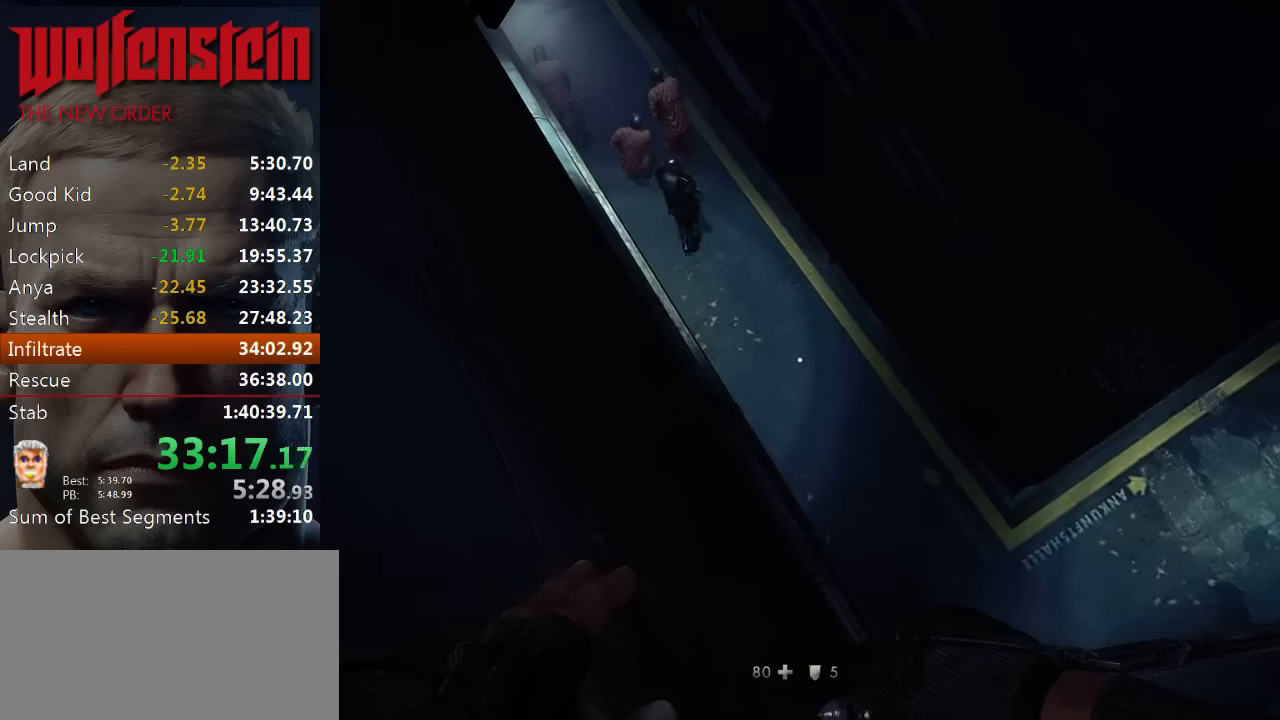
{"keys": ["a", "w"], "mouse": [], "events": []}
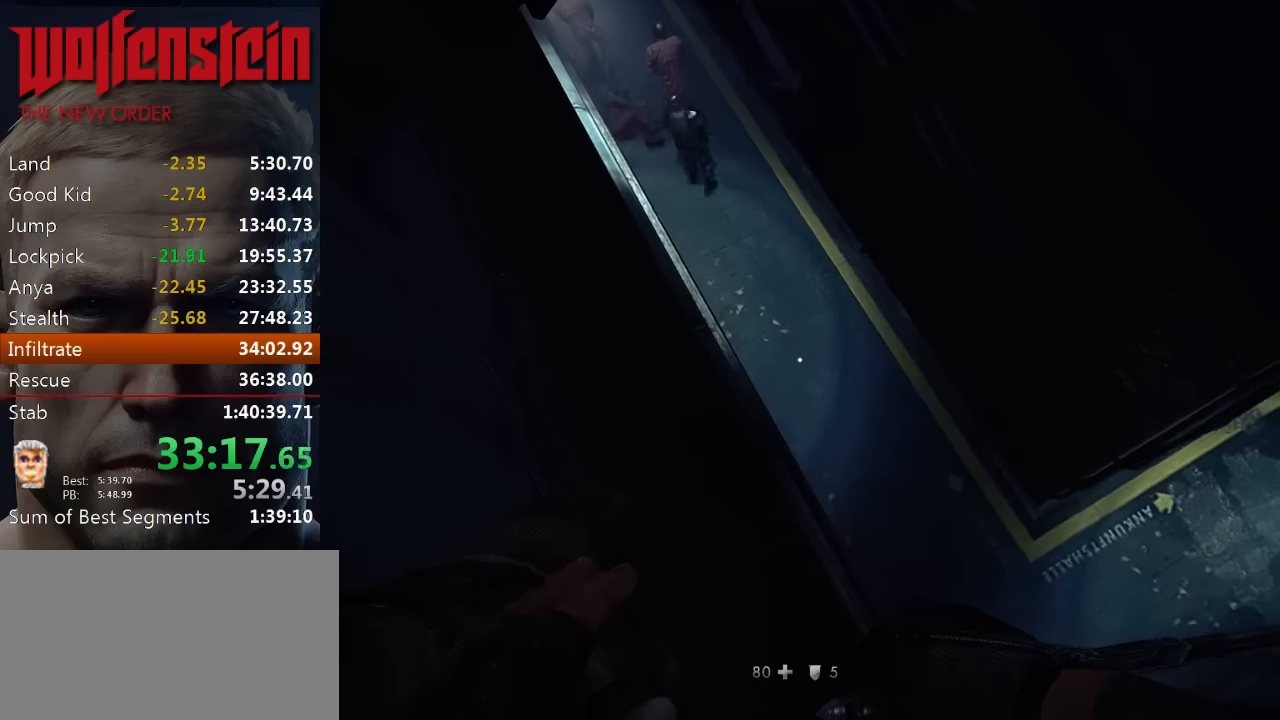
{"keys": ["a", "w"], "mouse": [], "events": []}
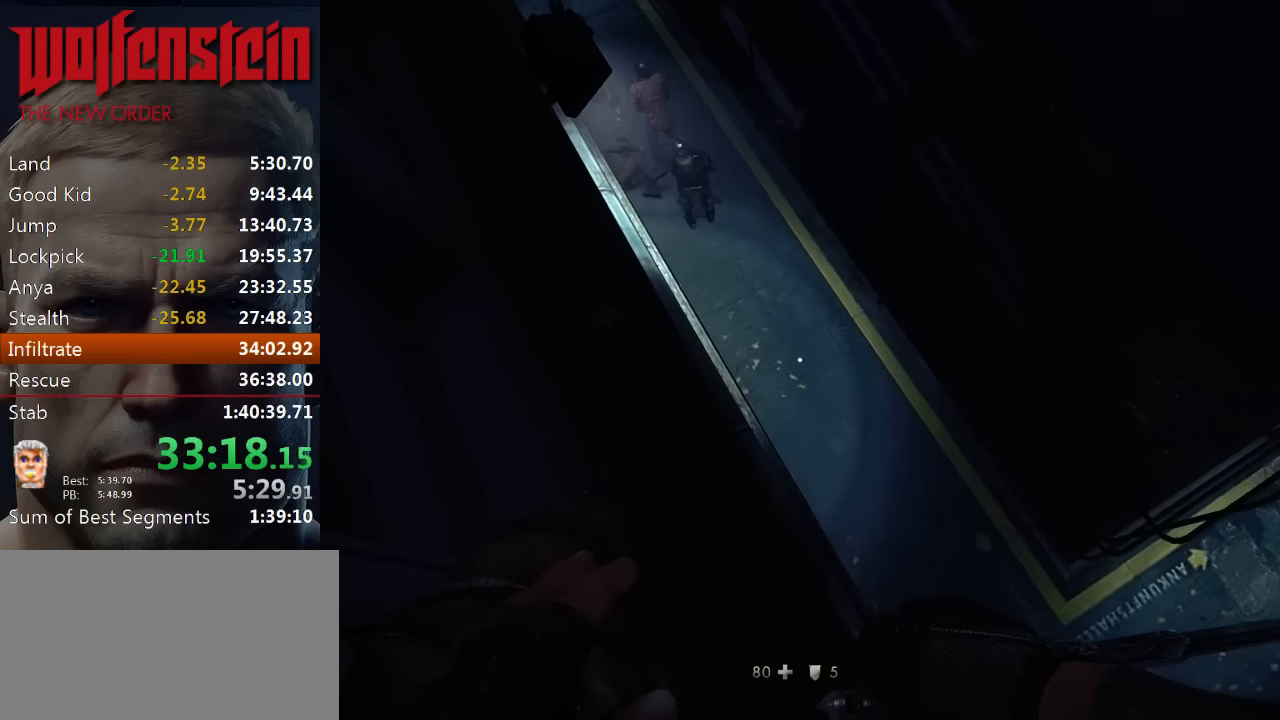
{"keys": ["a", "w"], "mouse": [], "events": []}
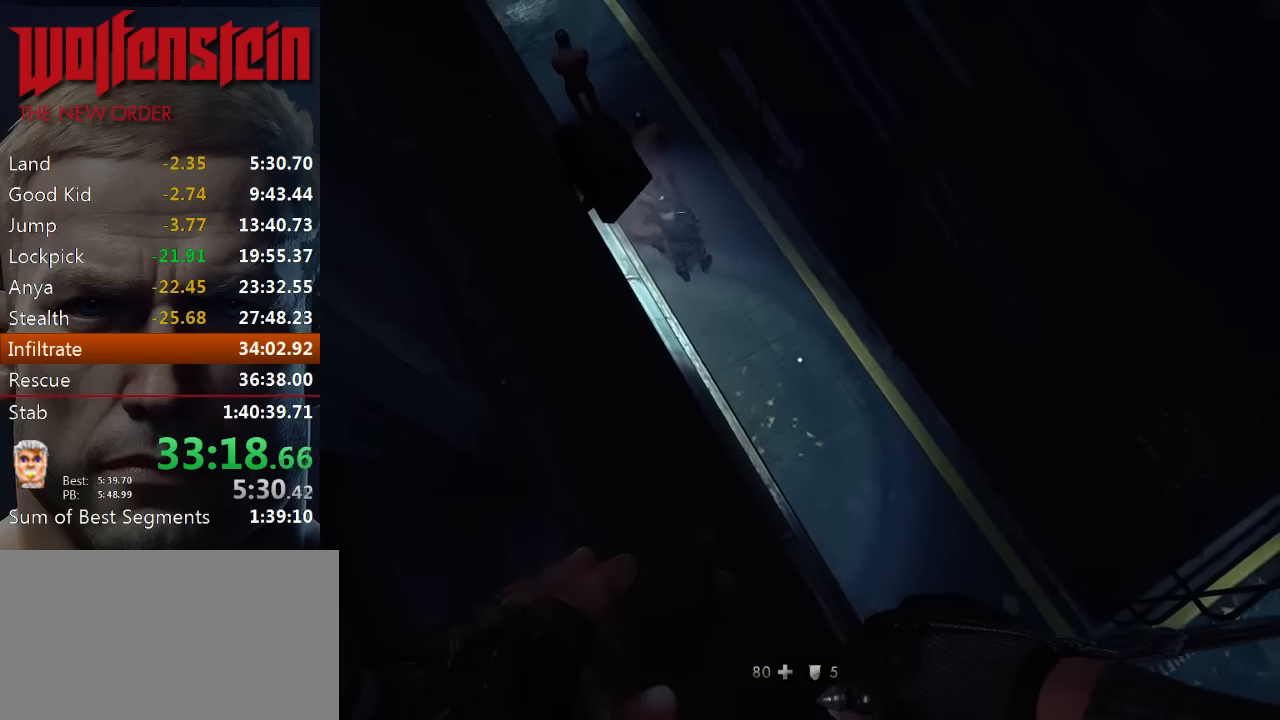
{"keys": ["a", "w"], "mouse": [], "events": []}
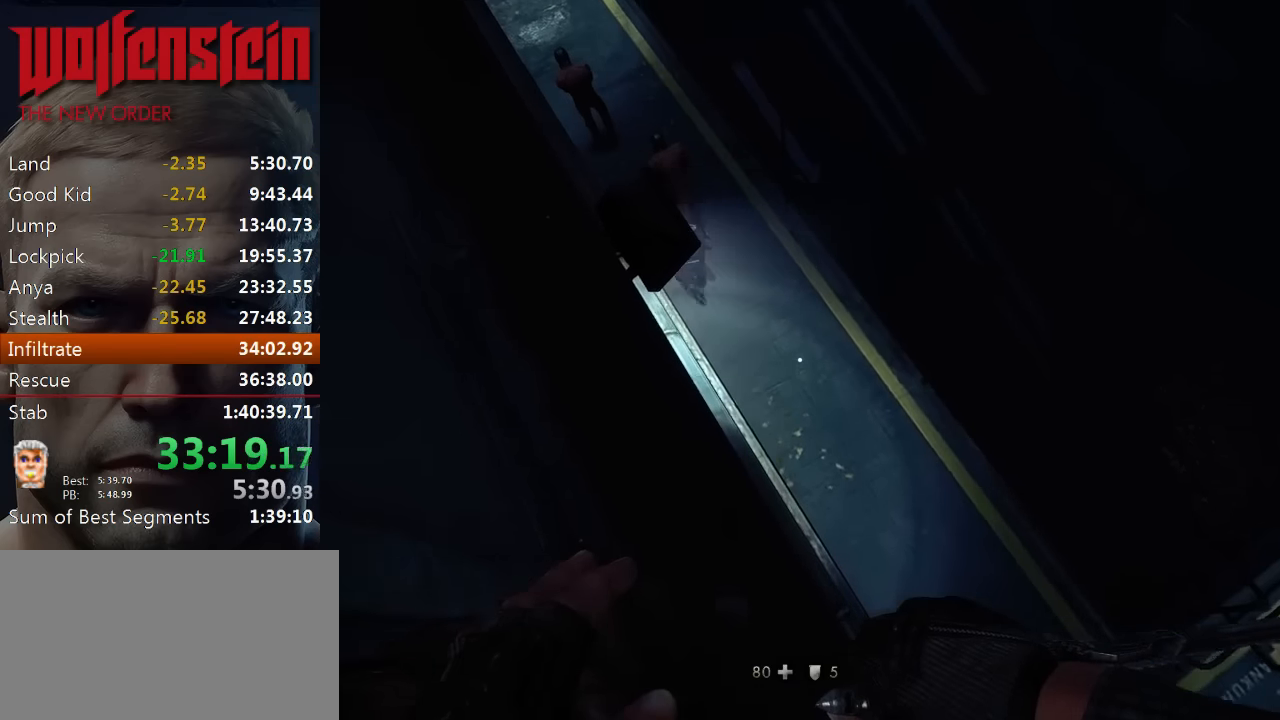
{"keys": ["a", "w"], "mouse": [], "events": []}
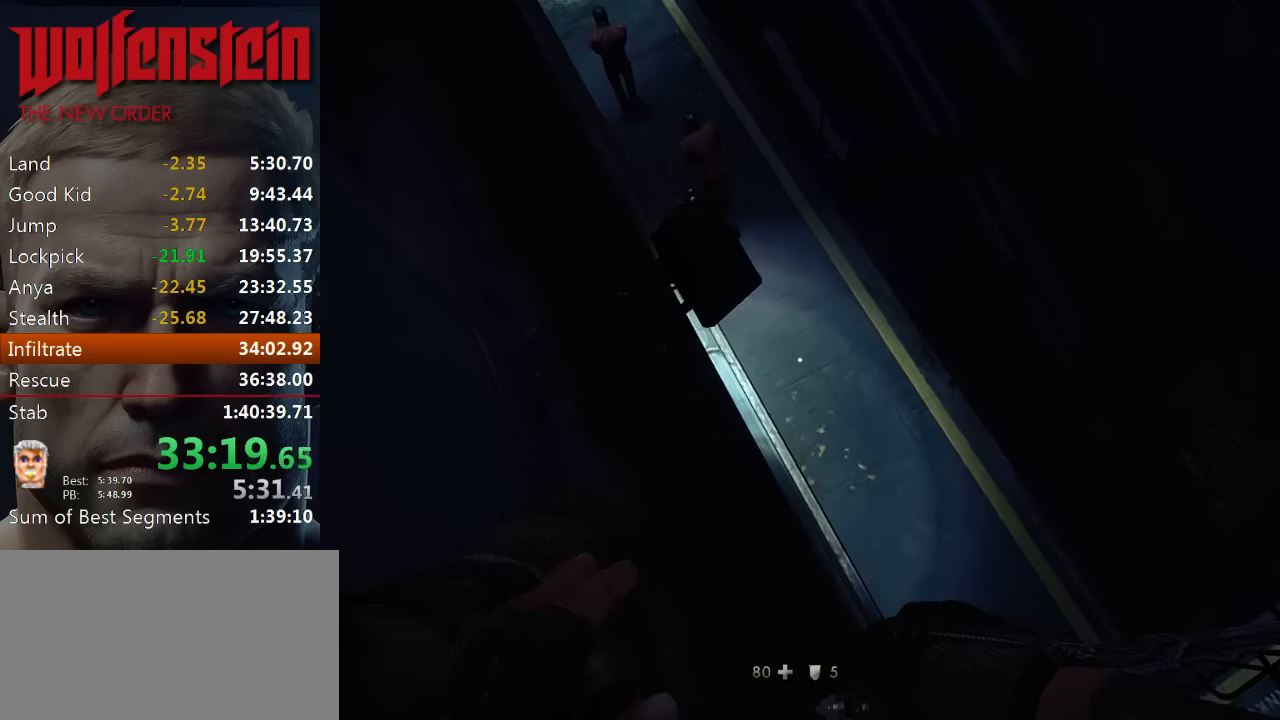
{"keys": ["a", "w"], "mouse": [], "events": []}
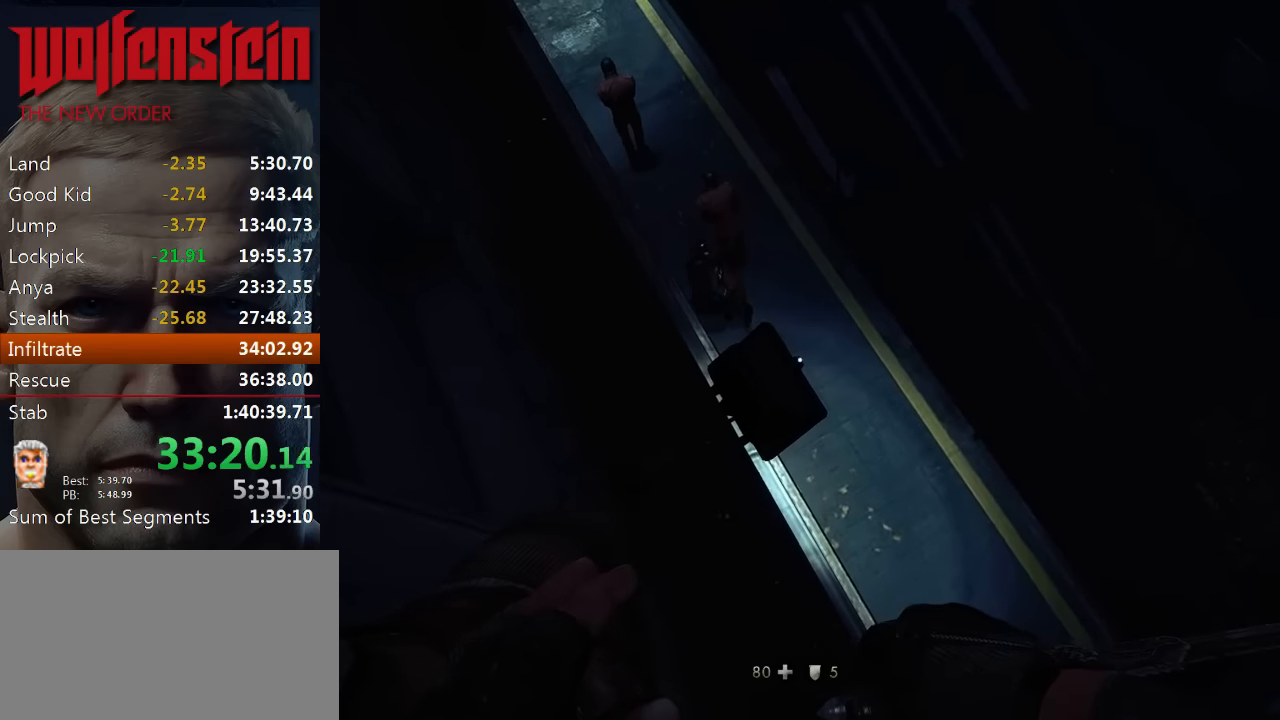
{"keys": ["a", "w"], "mouse": [], "events": []}
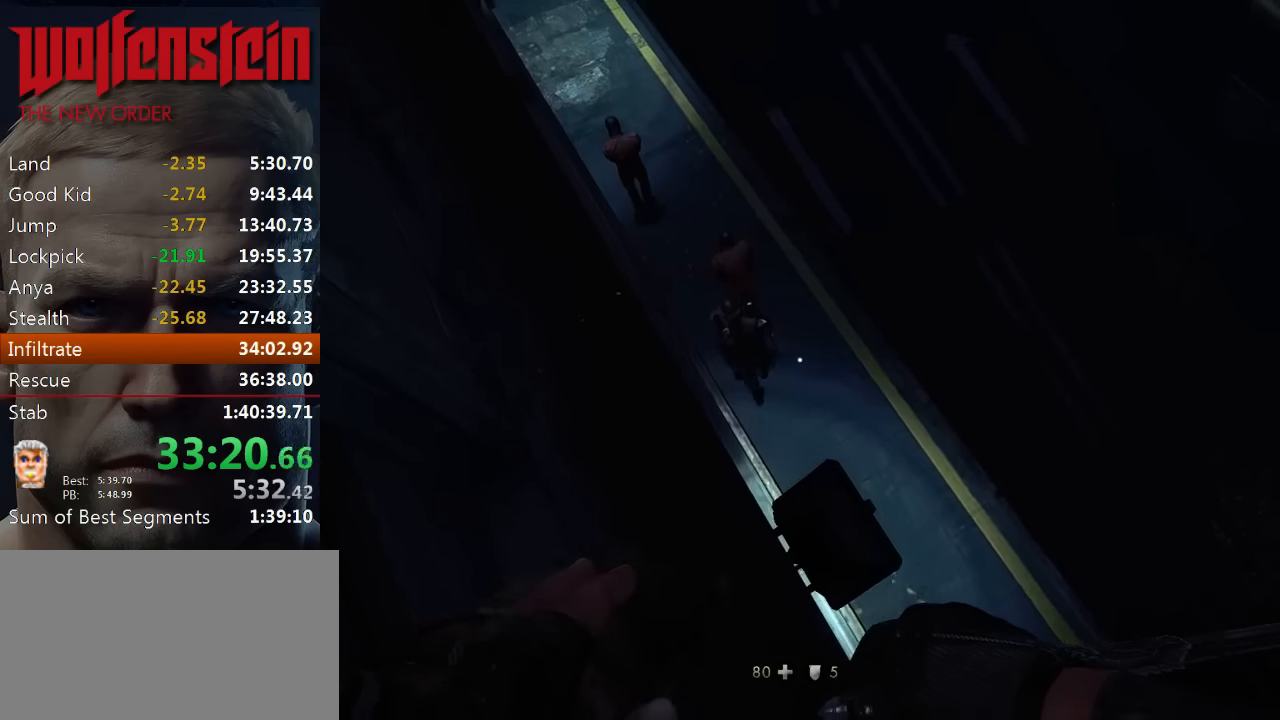
{"keys": ["a", "w"], "mouse": [], "events": []}
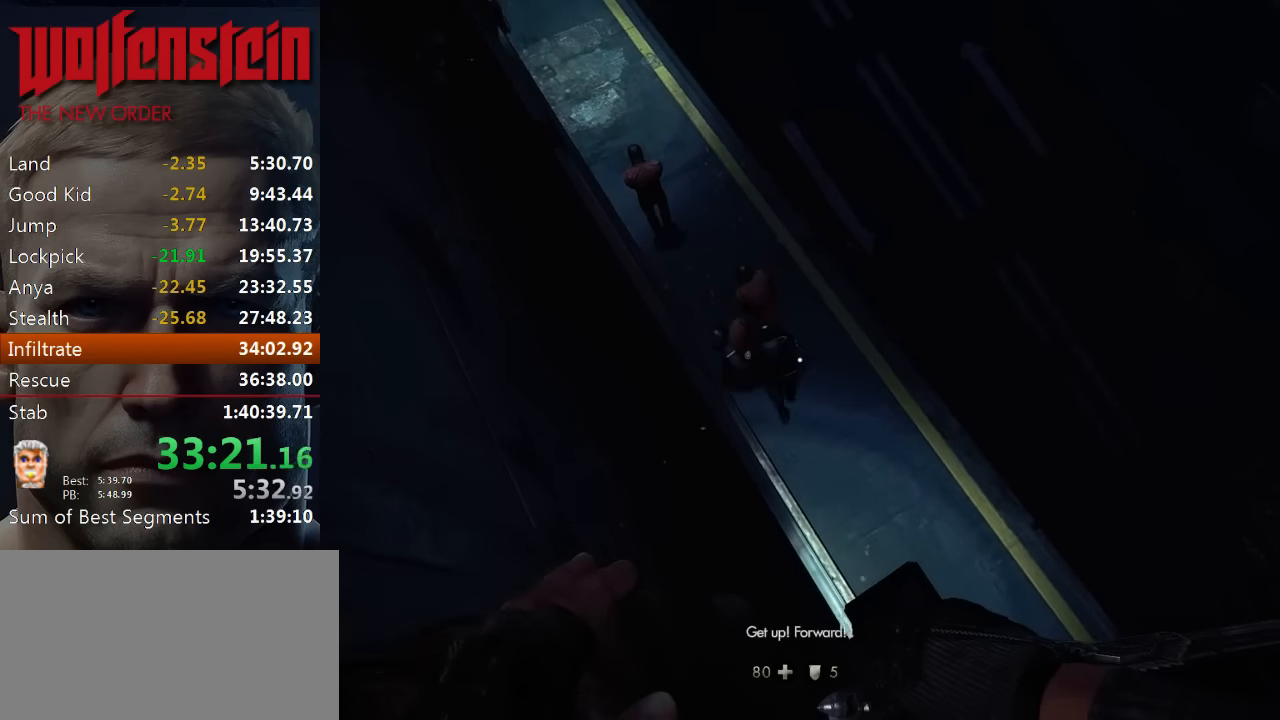
{"keys": ["a", "w"], "mouse": [], "events": []}
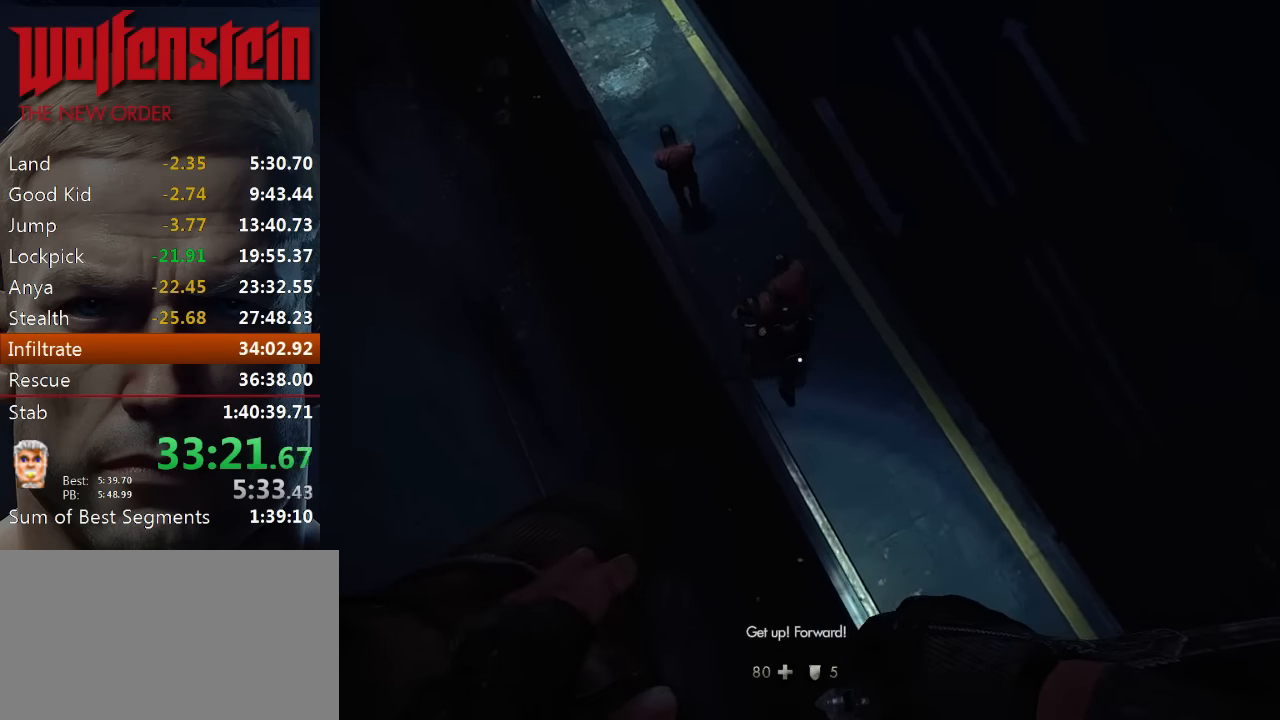
{"keys": ["a", "w"], "mouse": [], "events": []}
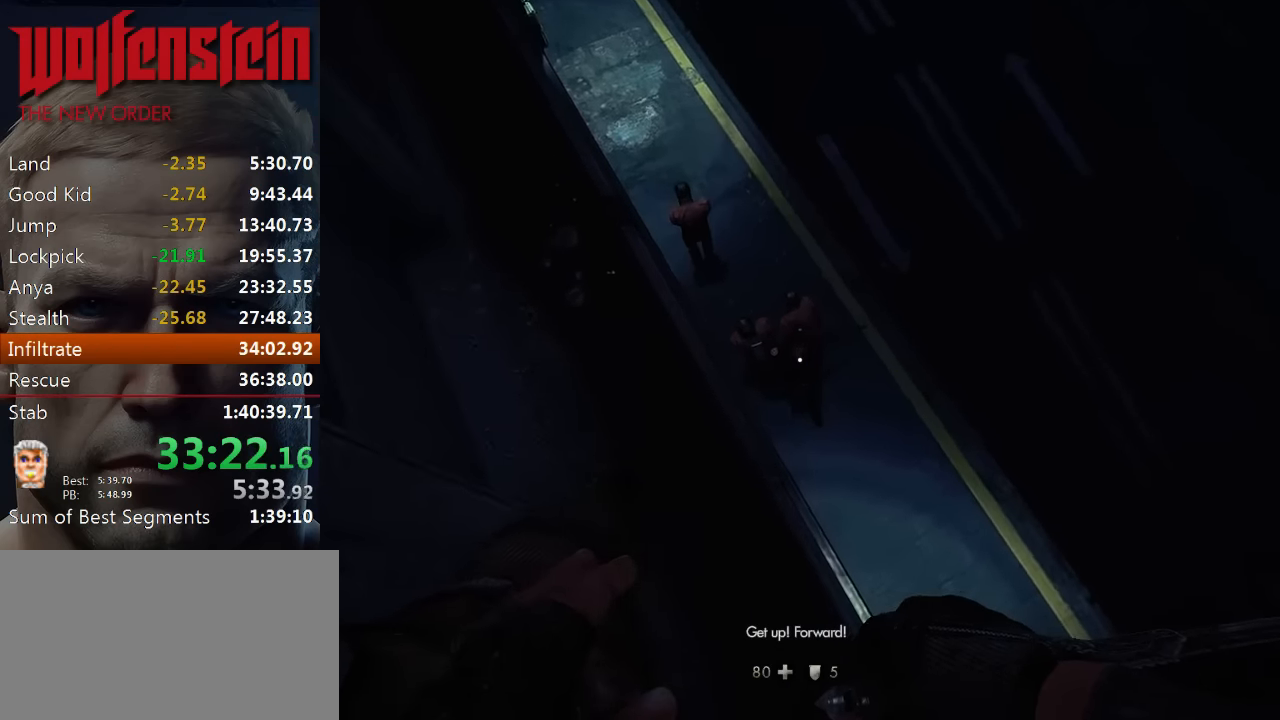
{"keys": ["a", "w"], "mouse": [], "events": []}
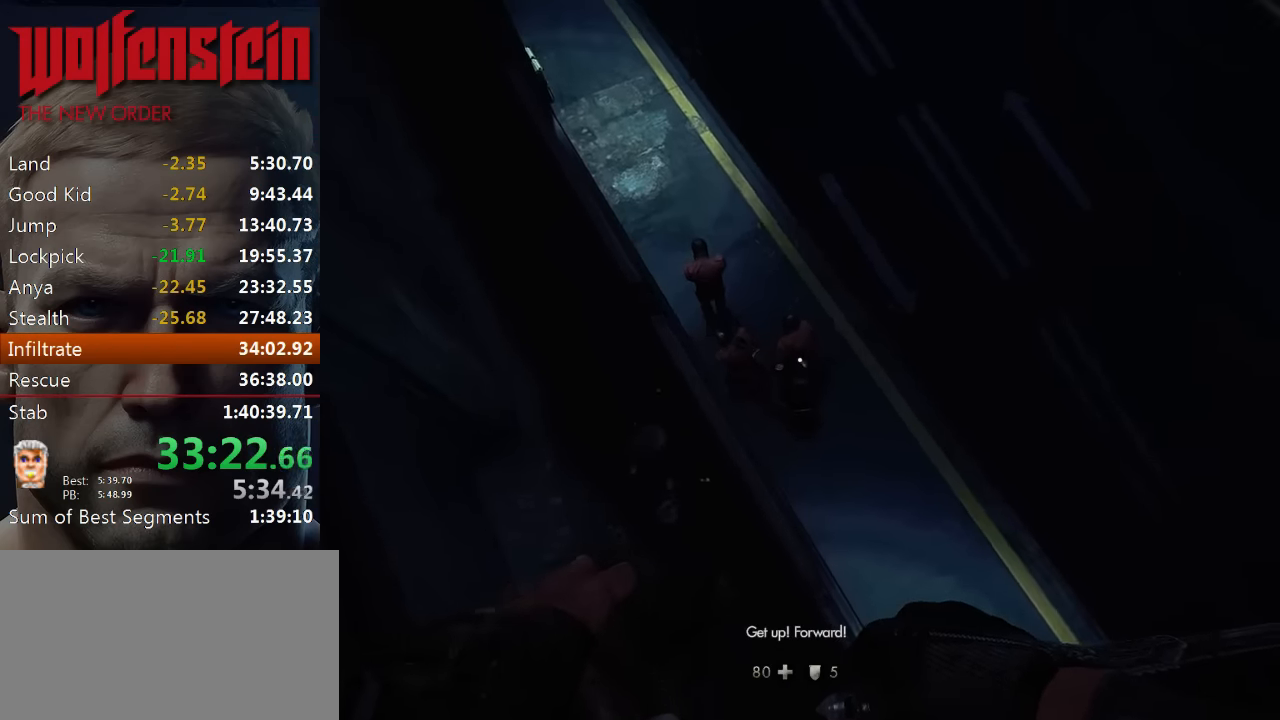
{"keys": ["a", "w"], "mouse": [], "events": []}
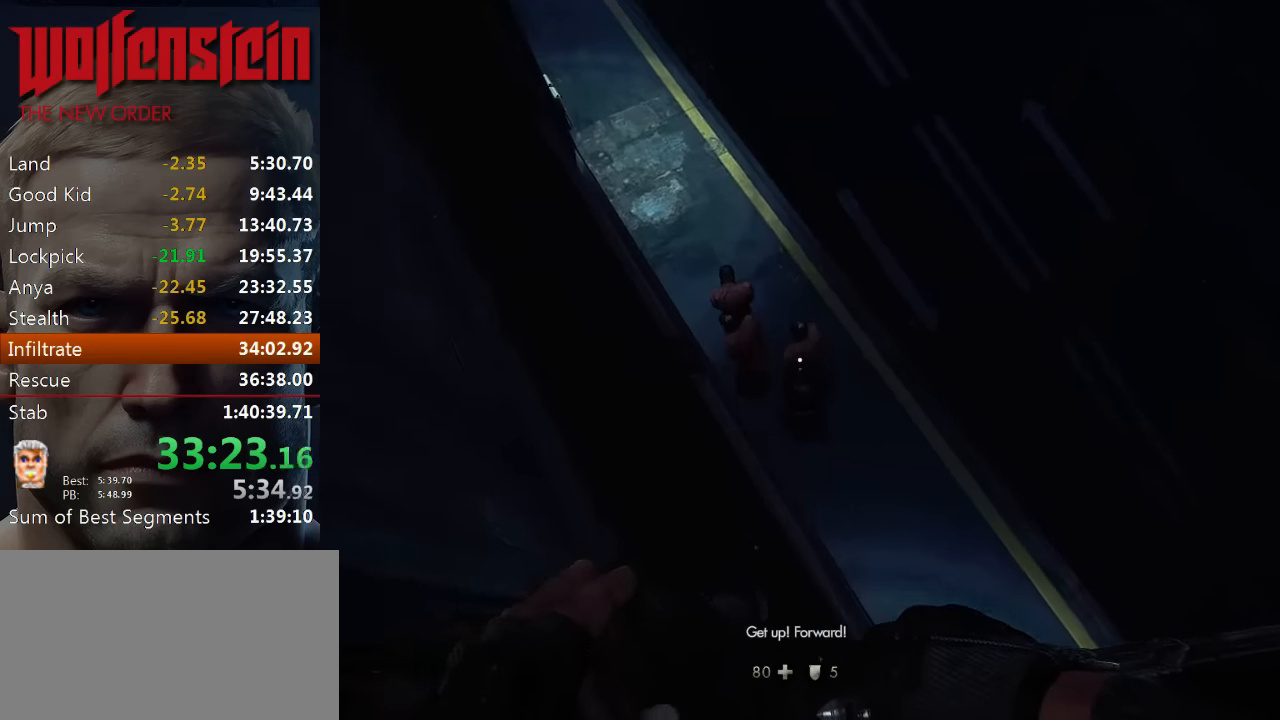
{"keys": ["a", "w"], "mouse": [], "events": []}
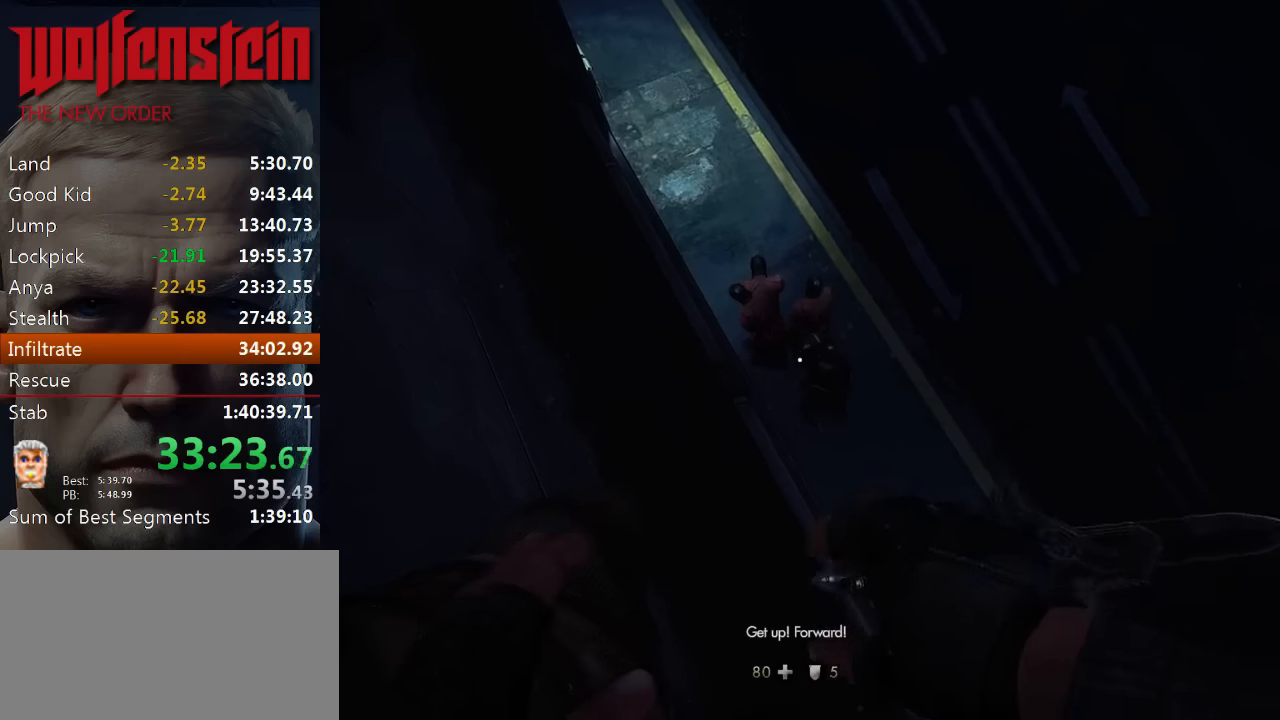
{"keys": ["a", "w"], "mouse": [], "events": []}